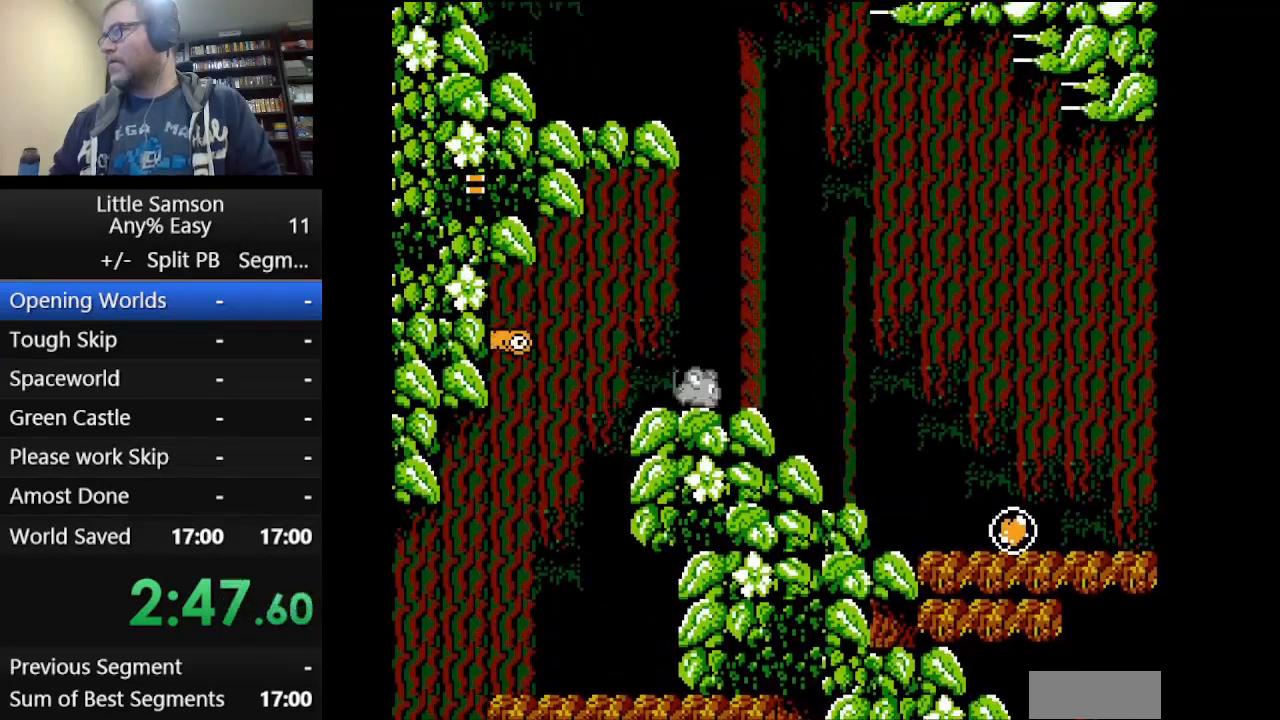
Gameplay with a controller (Nintendo layout); each line is a JSON object with the inputs held at the frame after it. "events" lists button and stick changes between this image and that frame as [ms after this image, input, new state], when the widget could be followed in between. Not read: L3 R3.
{"buttons": ["DPAD_RIGHT"], "events": [[83, "A", "down"], [167, "A", "up"]]}
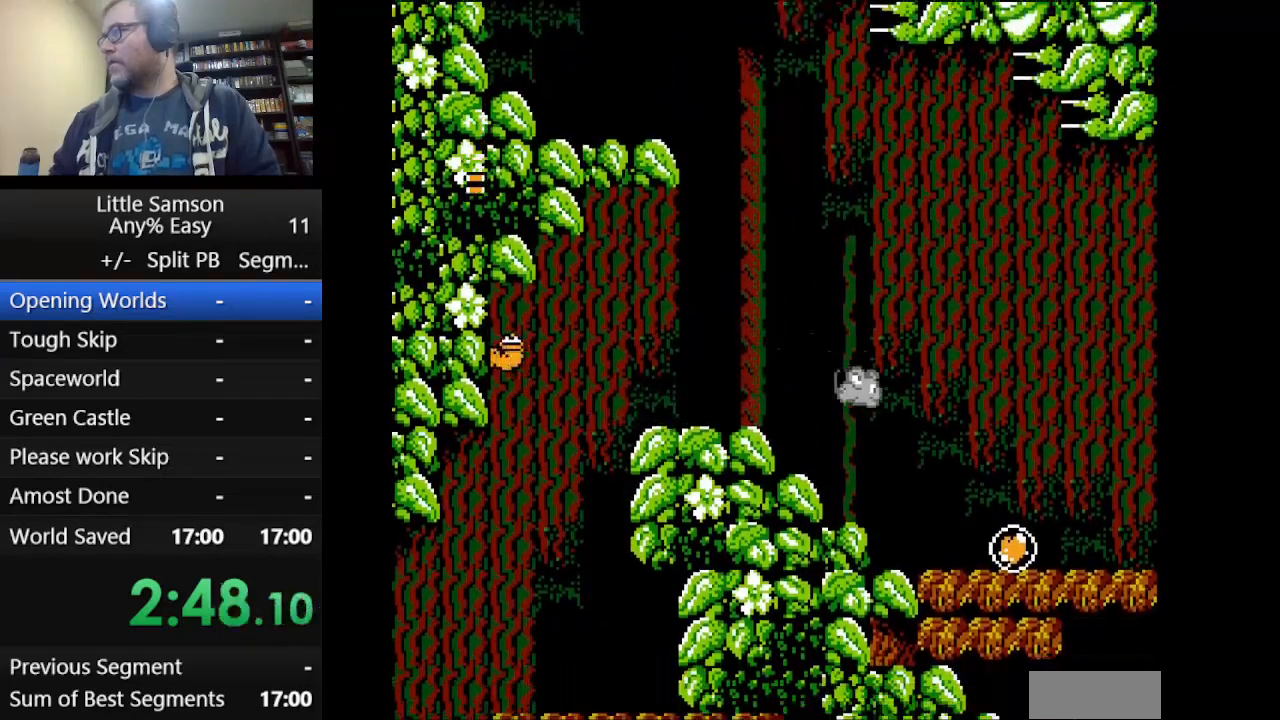
{"buttons": ["DPAD_LEFT"], "events": [[418, "DPAD_RIGHT", "up"], [418, "DPAD_UP", "down"], [501, "DPAD_LEFT", "down"], [501, "DPAD_UP", "up"]]}
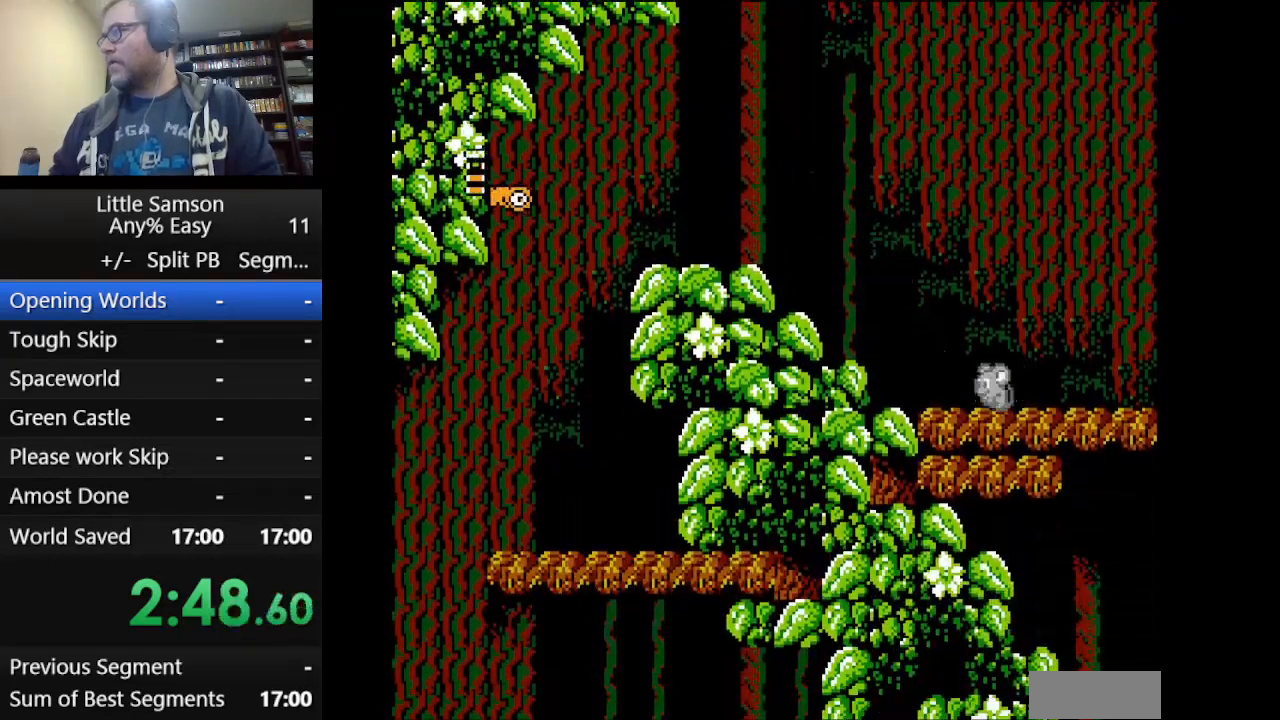
{"buttons": ["A", "DPAD_LEFT"], "events": [[83, "A", "down"]]}
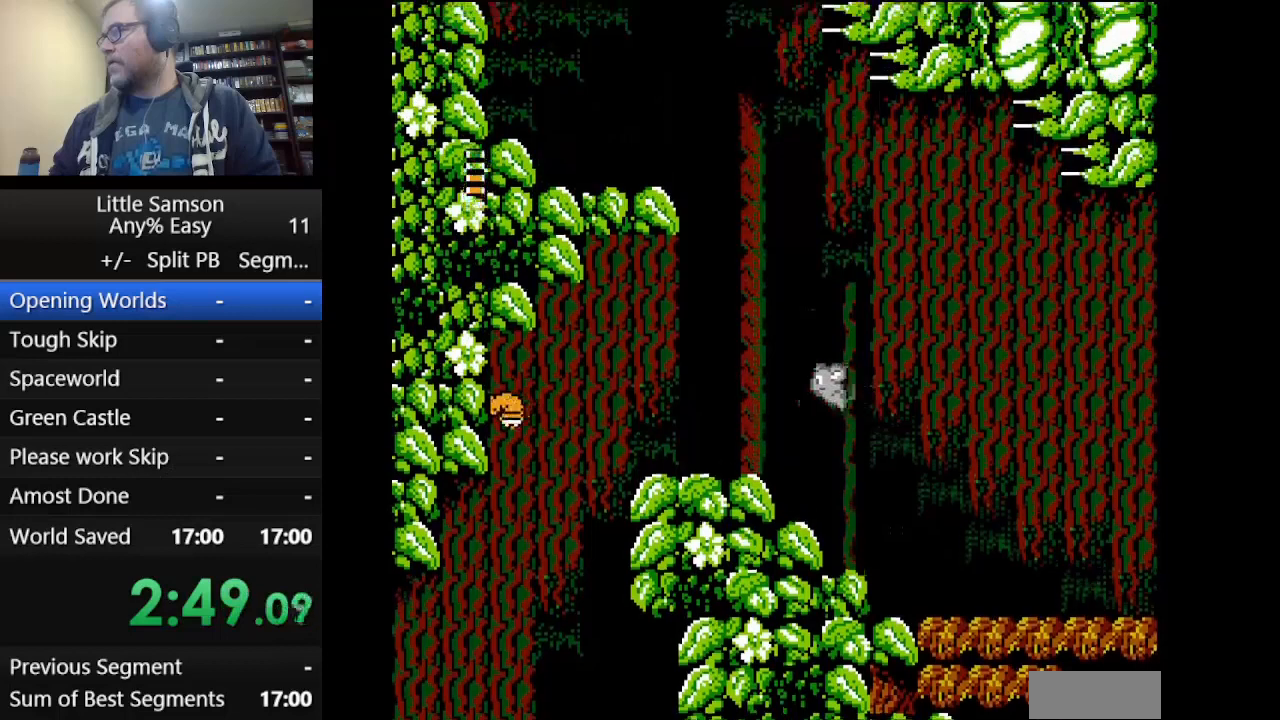
{"buttons": ["A", "DPAD_LEFT"], "events": [[84, "A", "up"], [459, "A", "down"]]}
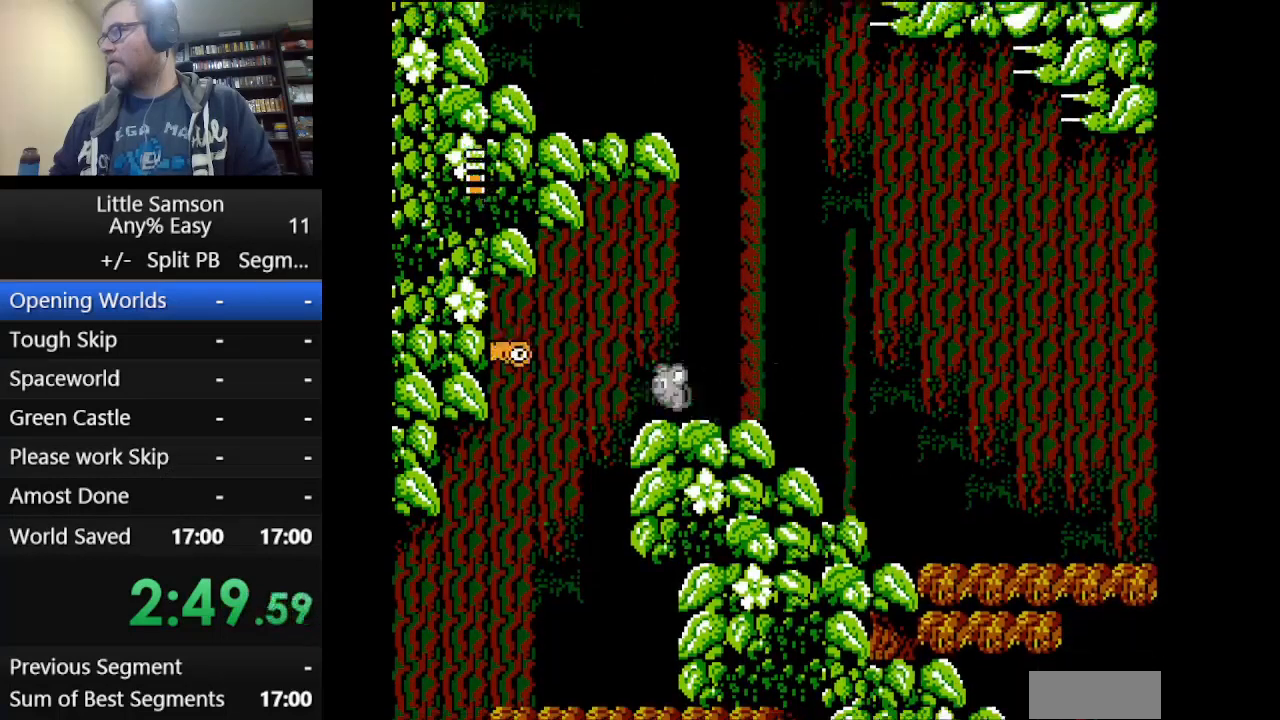
{"buttons": ["DPAD_RIGHT"], "events": [[83, "DPAD_LEFT", "up"], [83, "DPAD_UP", "down"], [292, "DPAD_RIGHT", "down"], [417, "DPAD_UP", "up"], [459, "A", "up"]]}
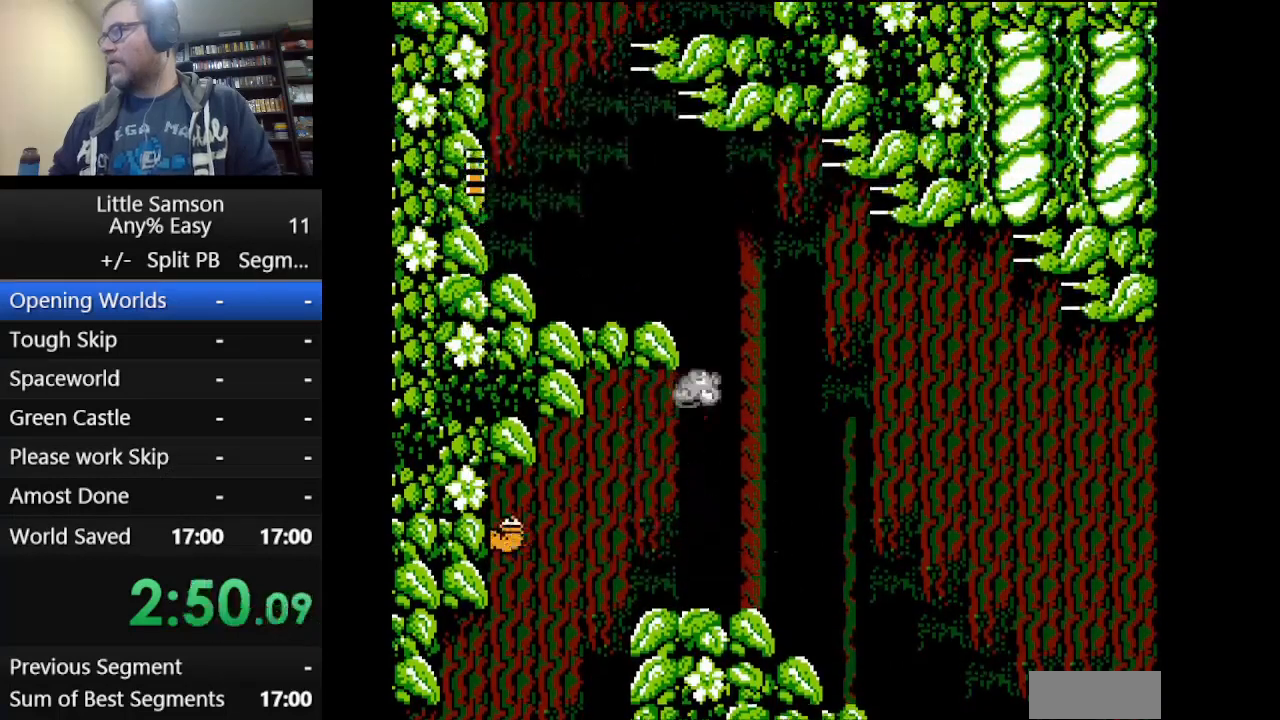
{"buttons": ["DPAD_UP", "DPAD_LEFT"], "events": [[84, "DPAD_UP", "down"], [126, "DPAD_RIGHT", "up"], [376, "DPAD_LEFT", "down"]]}
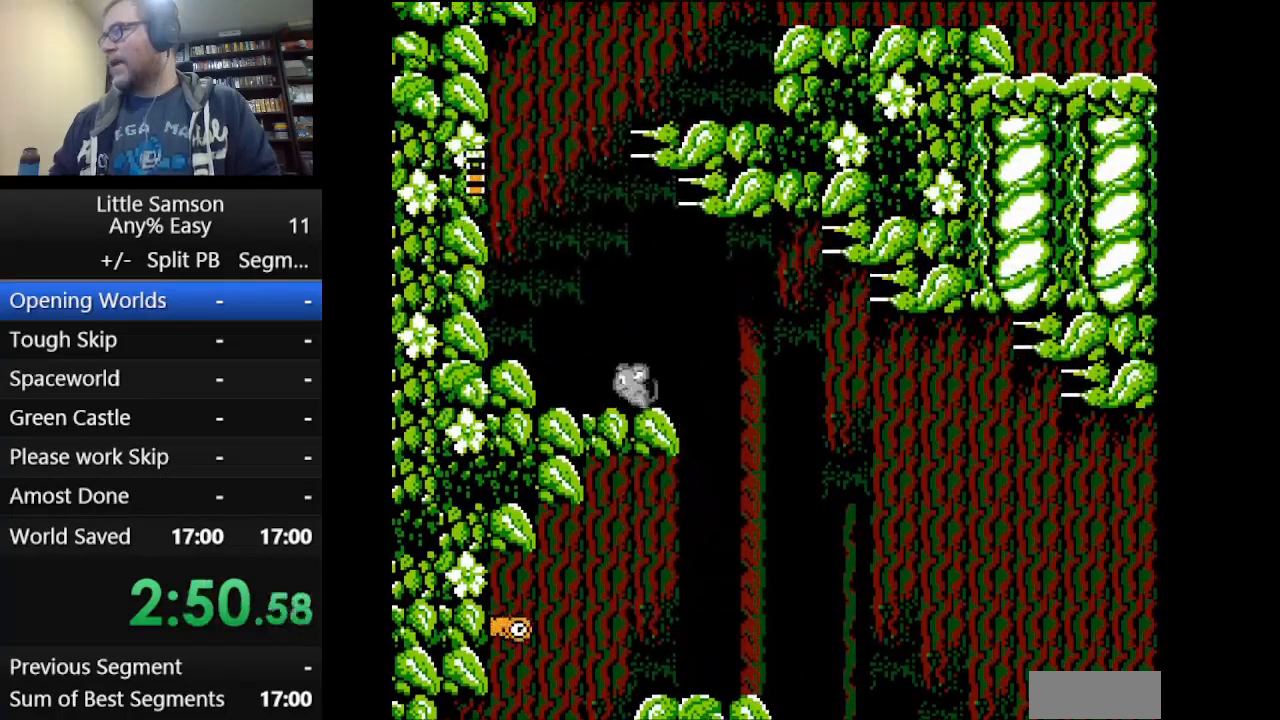
{"buttons": ["A", "DPAD_UP", "DPAD_LEFT"], "events": [[83, "A", "down"], [417, "A", "up"], [459, "A", "down"]]}
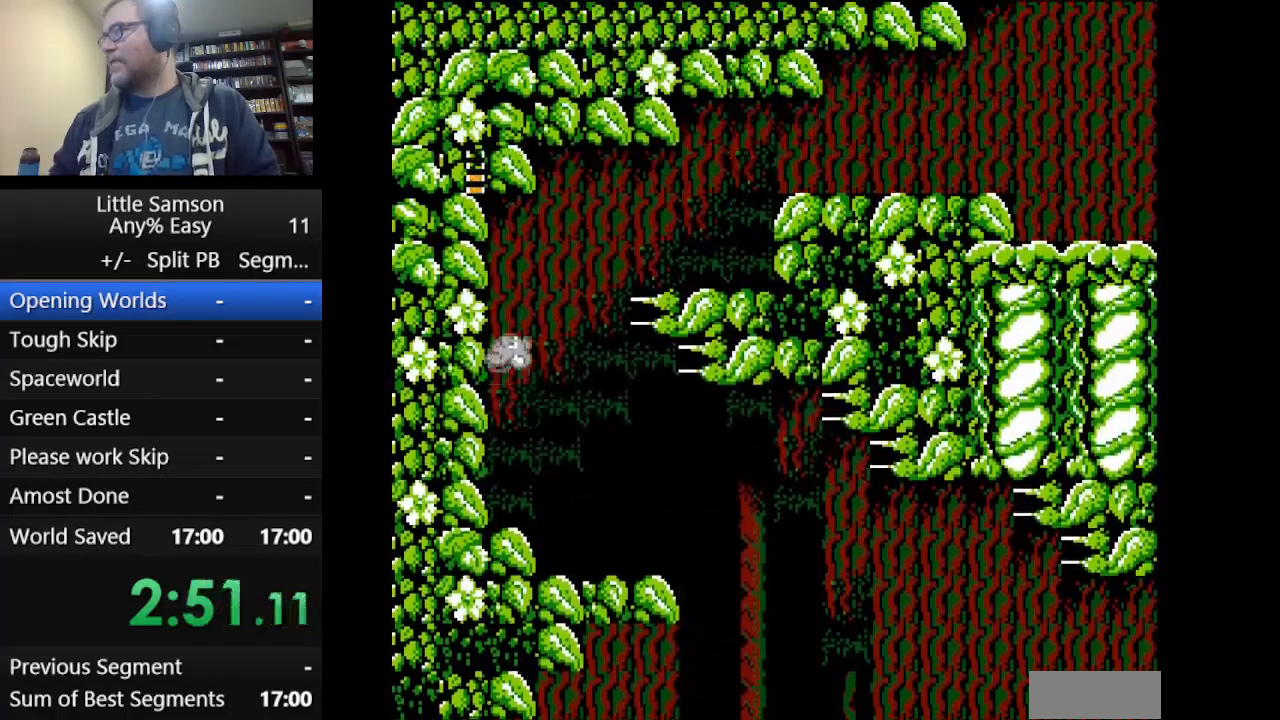
{"buttons": ["DPAD_UP", "DPAD_RIGHT"], "events": [[42, "DPAD_LEFT", "up"], [84, "A", "up"], [459, "DPAD_RIGHT", "down"]]}
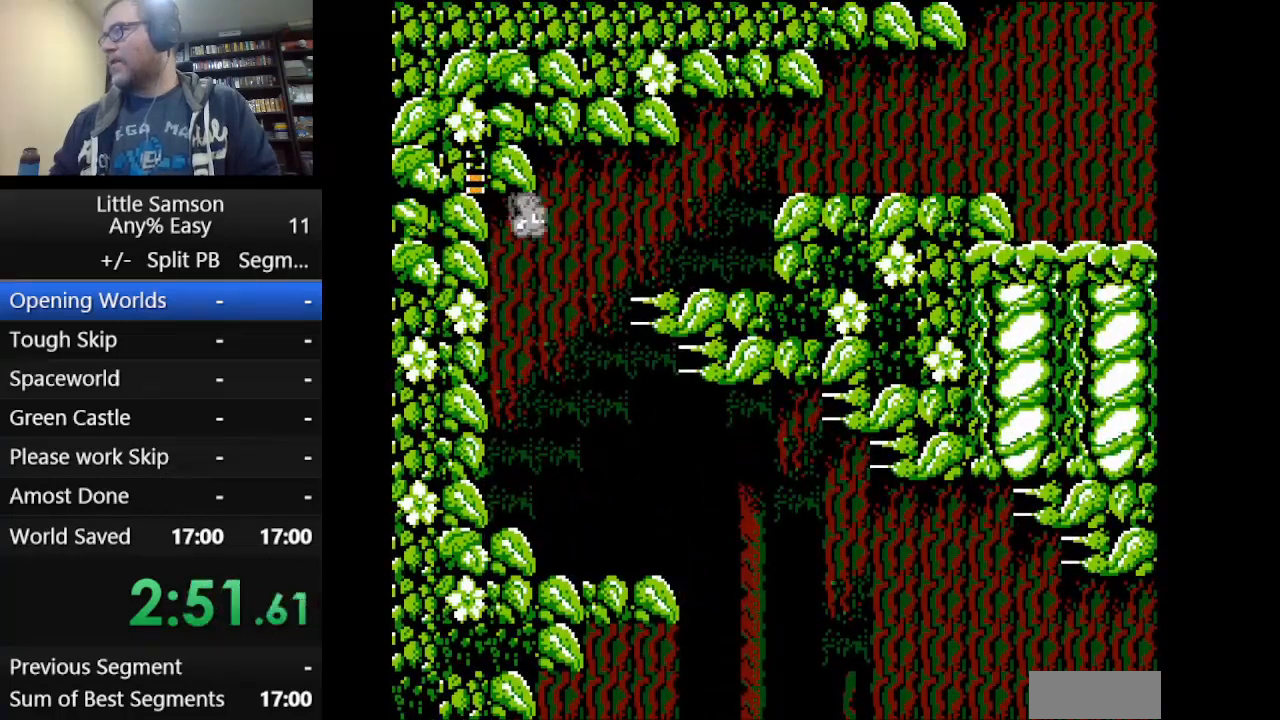
{"buttons": ["DPAD_UP", "DPAD_RIGHT"], "events": [[250, "DPAD_RIGHT", "up"], [417, "DPAD_RIGHT", "down"]]}
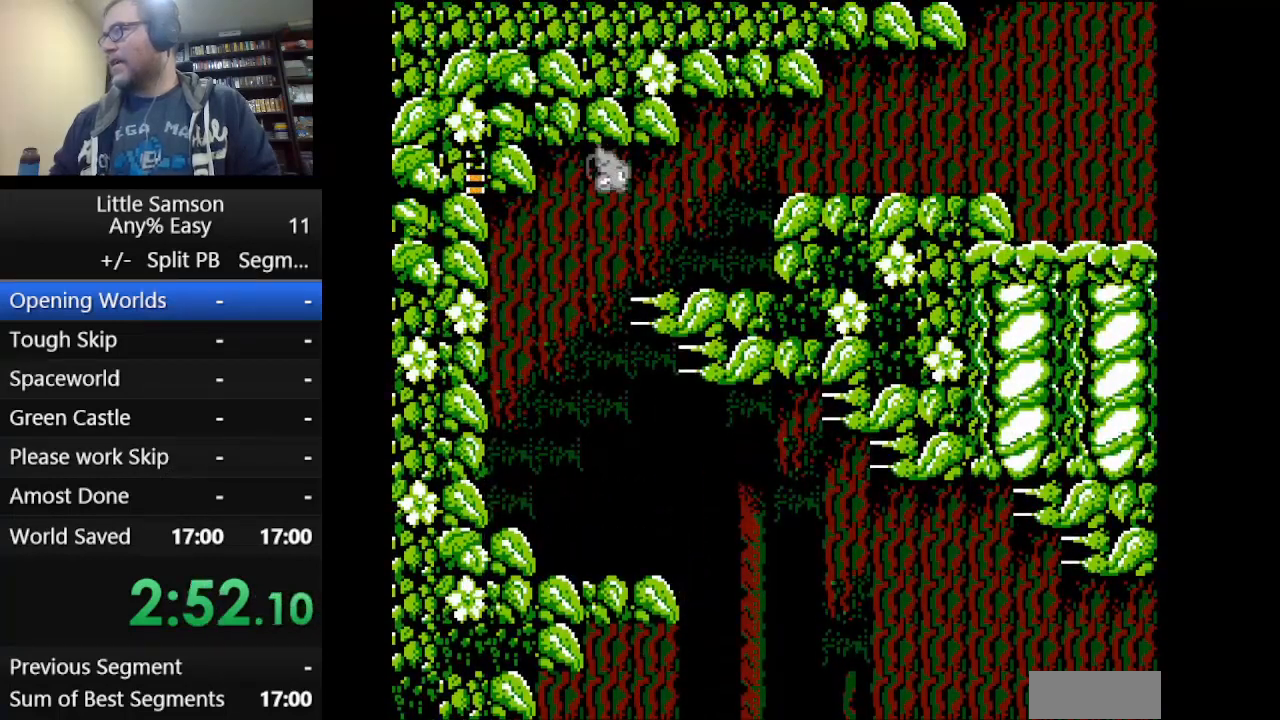
{"buttons": ["DPAD_UP", "DPAD_RIGHT"], "events": []}
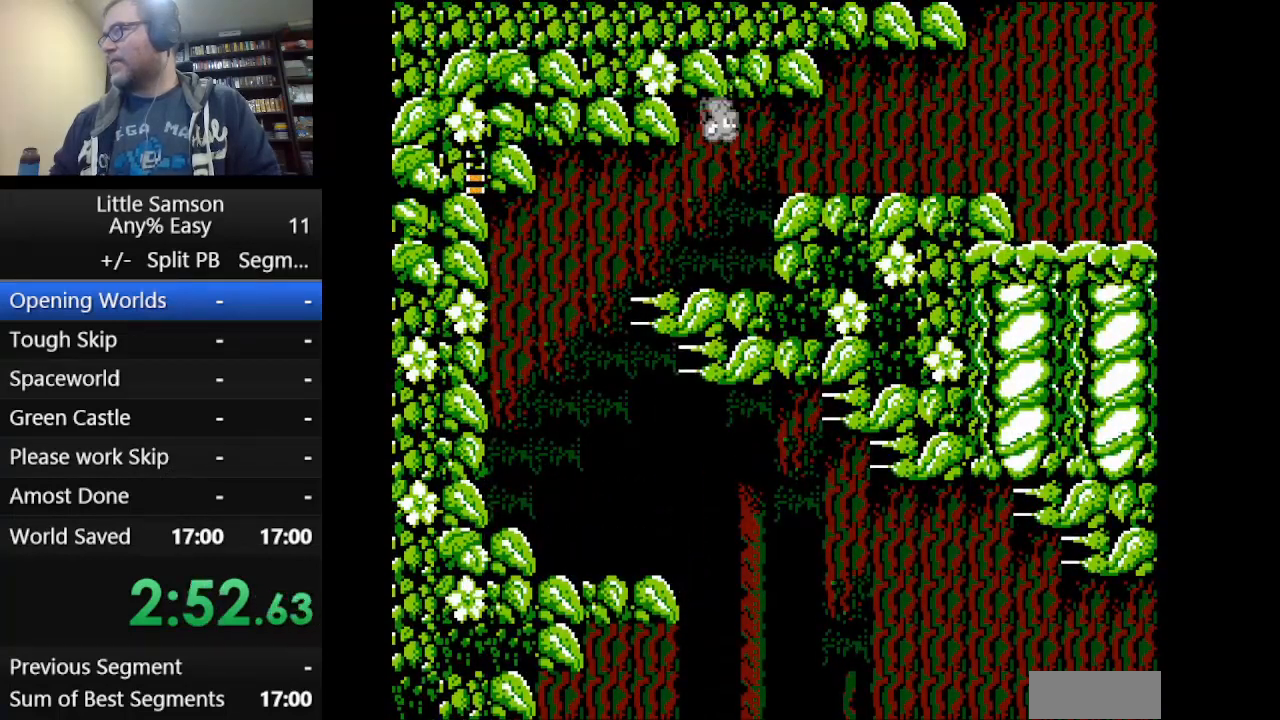
{"buttons": ["DPAD_RIGHT"], "events": [[83, "DPAD_UP", "up"], [250, "A", "down"], [417, "A", "up"]]}
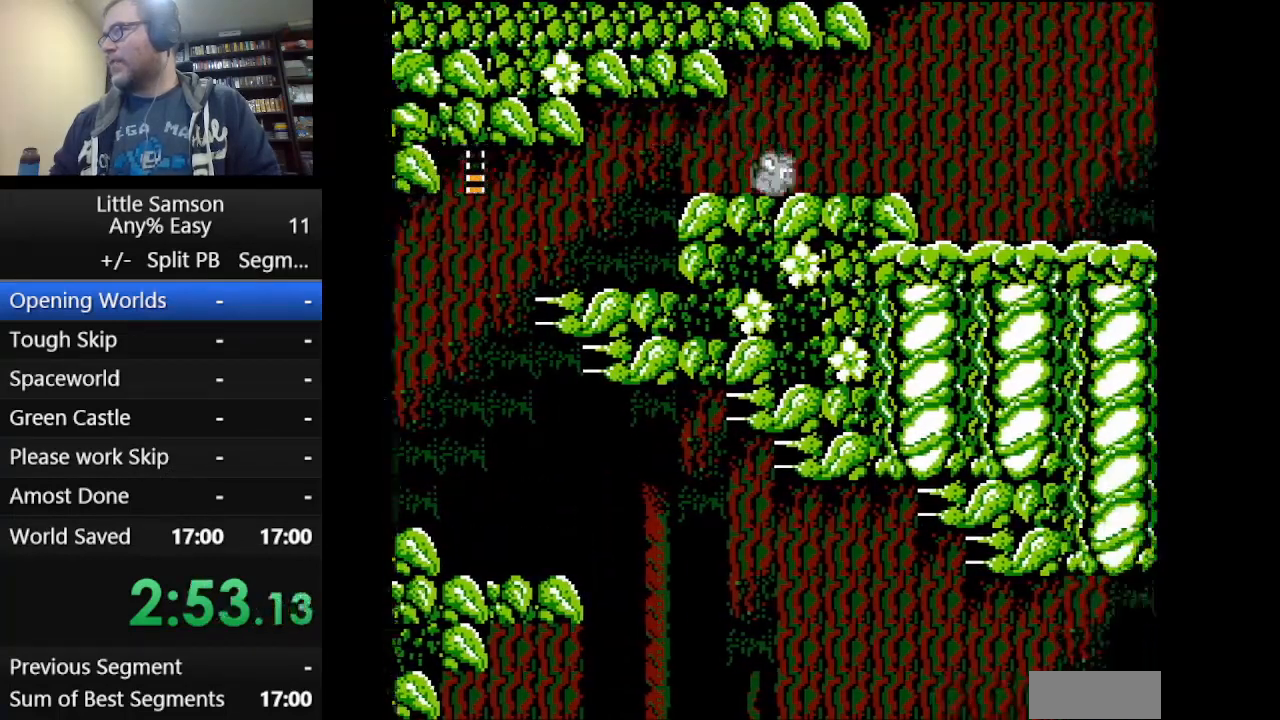
{"buttons": ["DPAD_RIGHT"], "events": []}
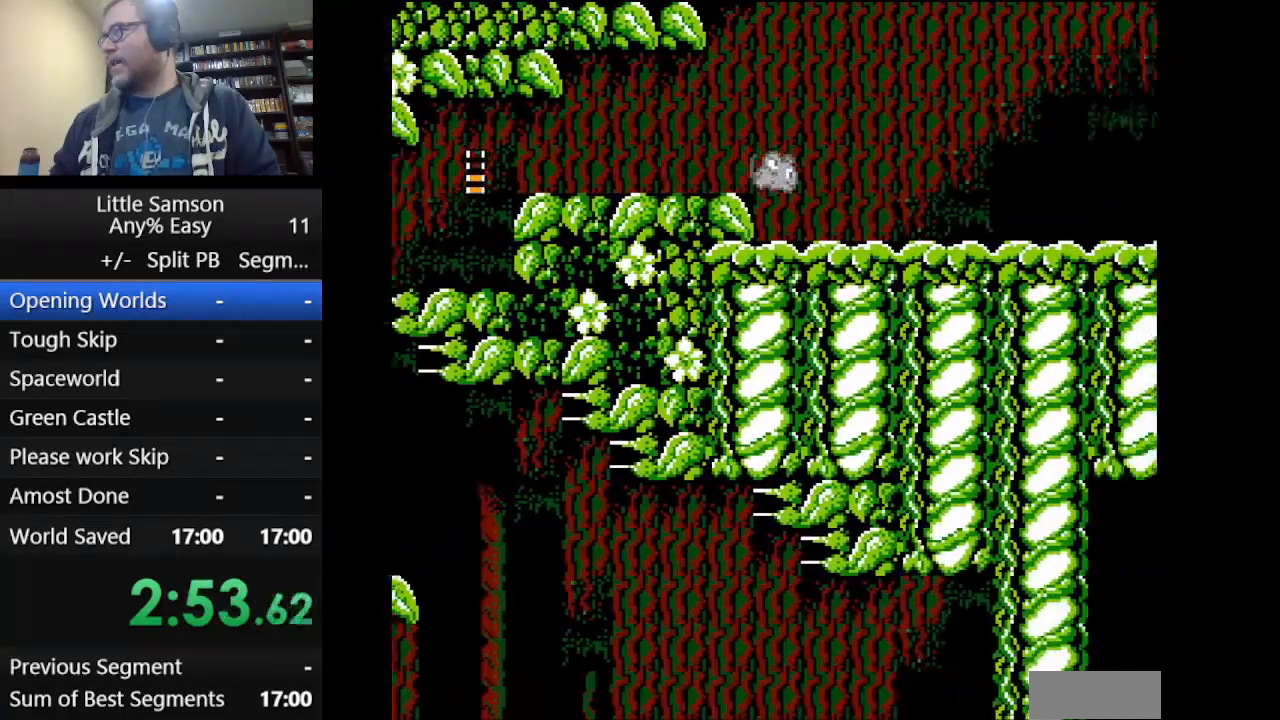
{"buttons": ["DPAD_RIGHT"], "events": []}
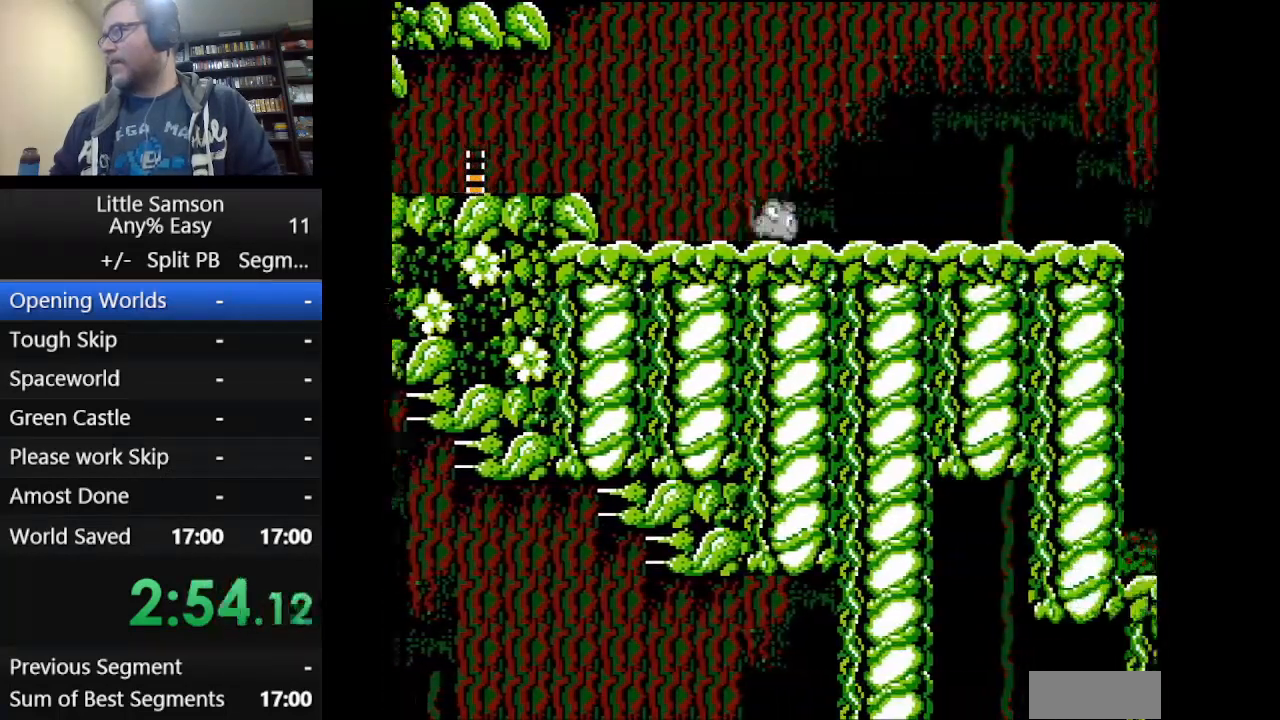
{"buttons": ["DPAD_RIGHT"], "events": []}
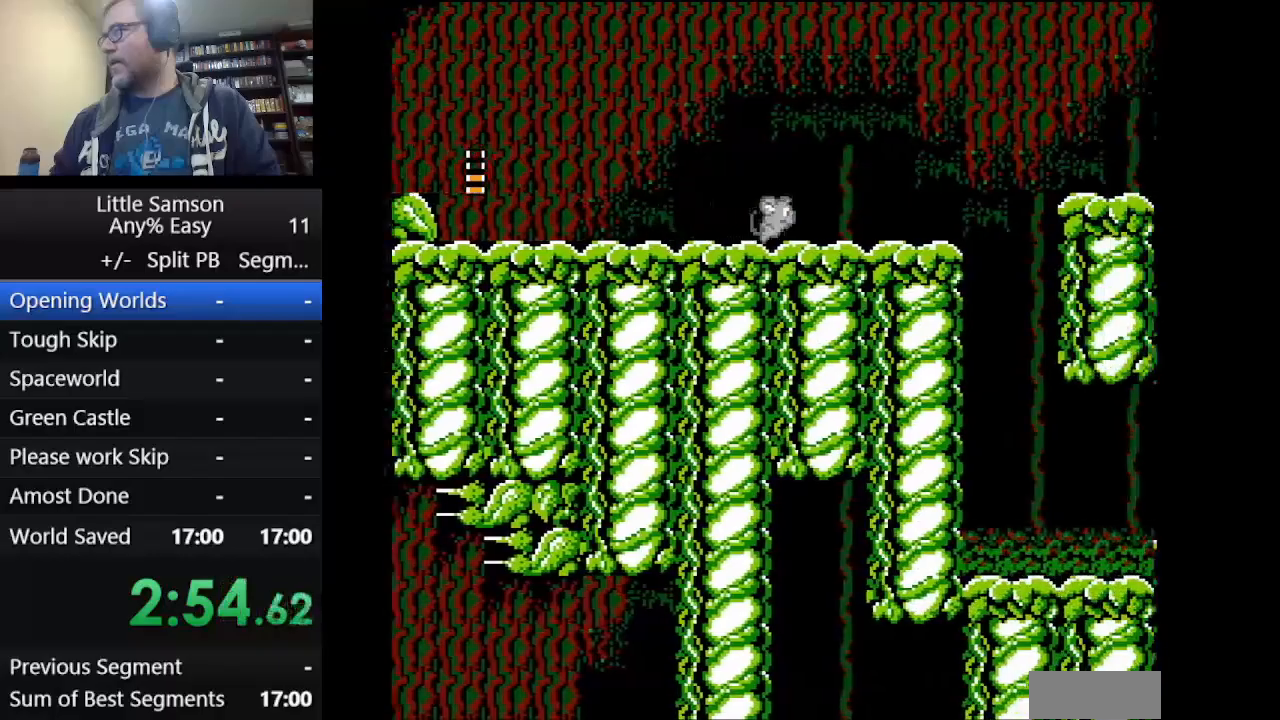
{"buttons": ["DPAD_RIGHT"], "events": []}
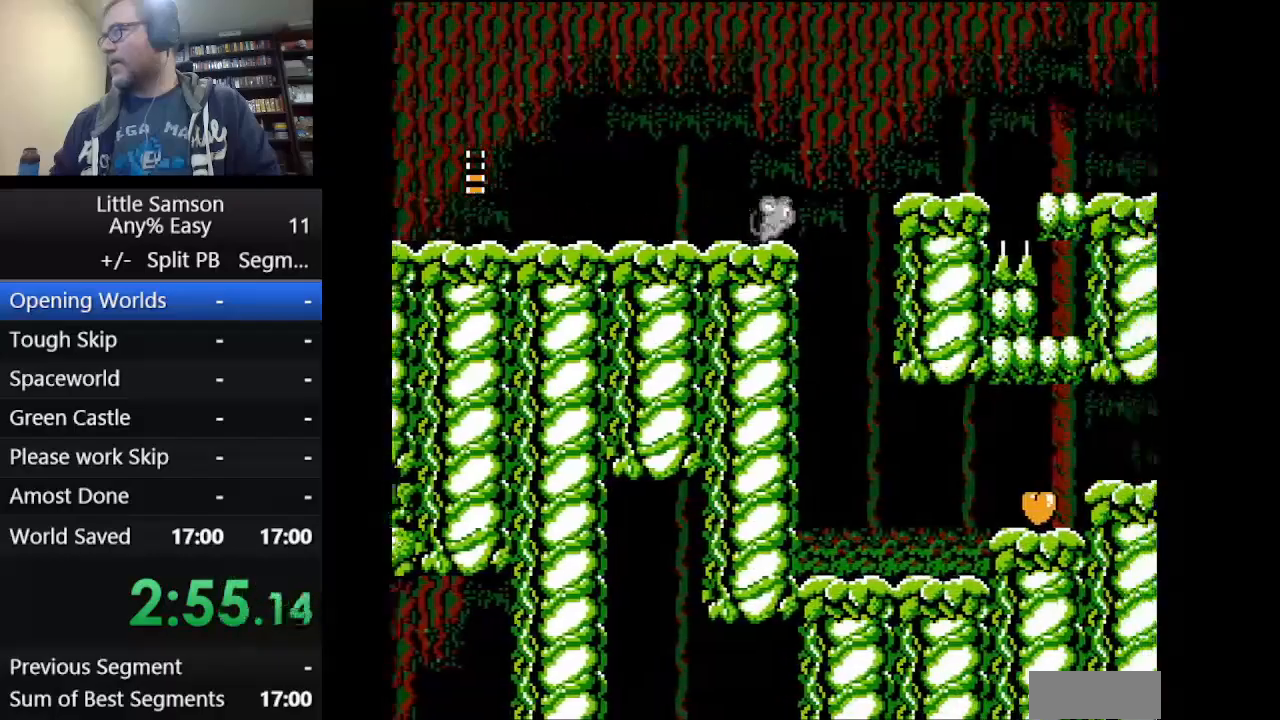
{"buttons": [], "events": [[209, "DPAD_RIGHT", "up"]]}
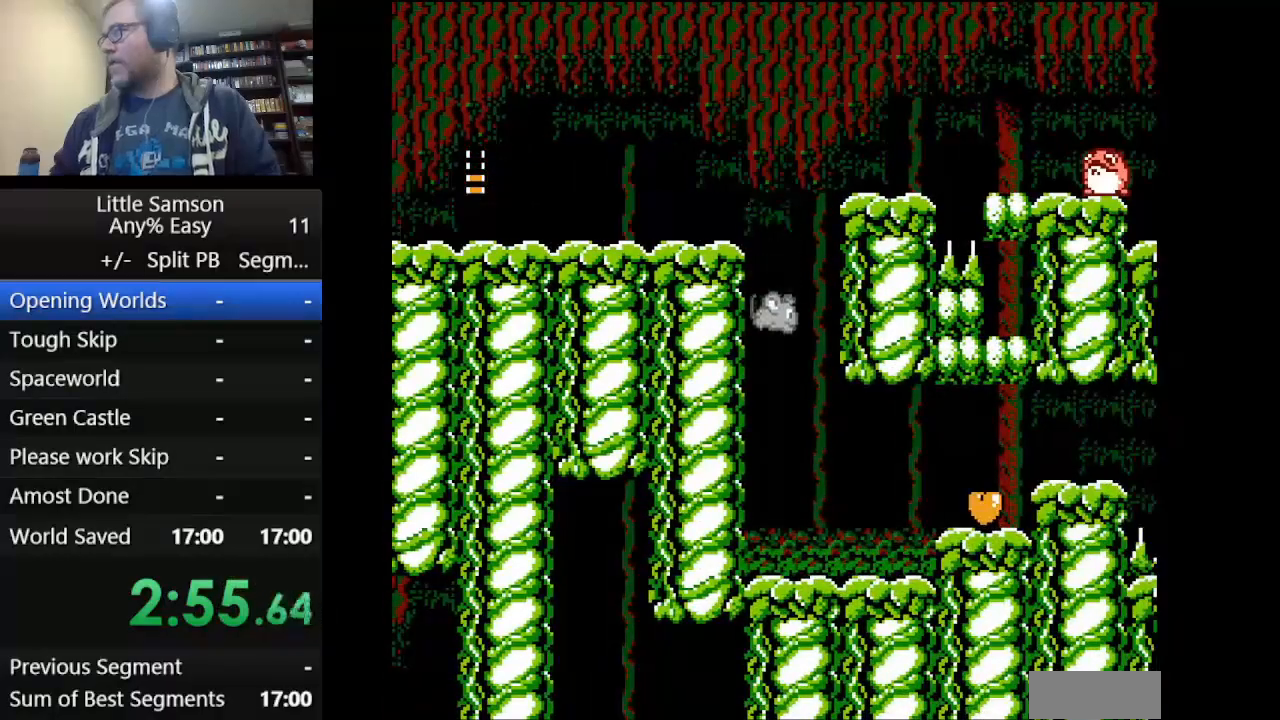
{"buttons": ["DPAD_RIGHT"], "events": [[250, "DPAD_RIGHT", "down"], [417, "A", "down"], [459, "A", "up"]]}
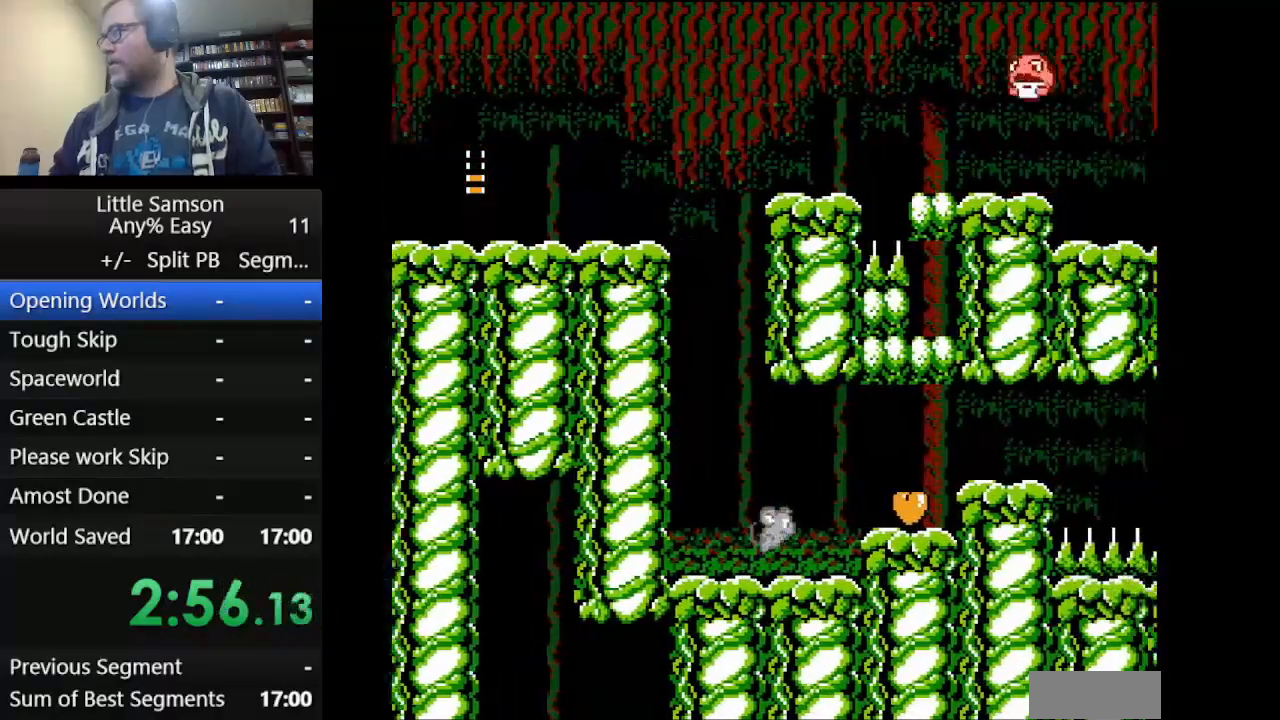
{"buttons": ["A", "DPAD_RIGHT"], "events": [[418, "A", "down"]]}
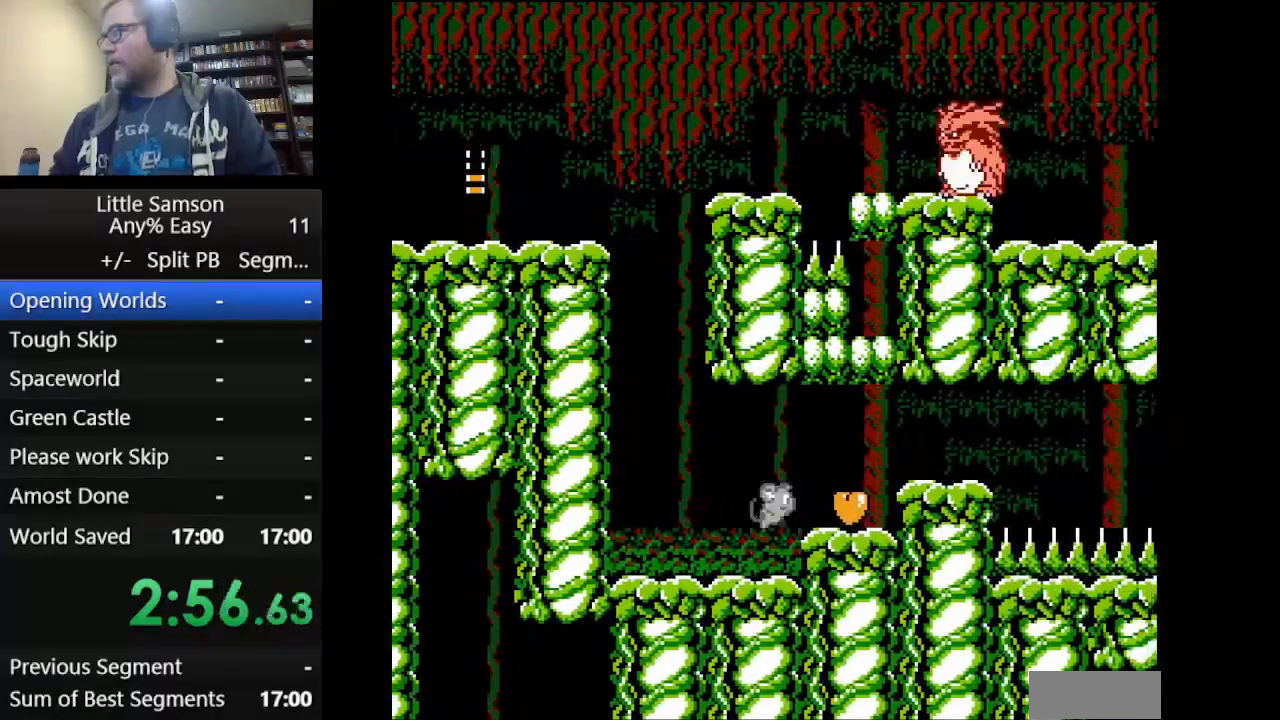
{"buttons": ["A", "DPAD_UP", "DPAD_RIGHT"], "events": [[42, "A", "up"], [167, "DPAD_RIGHT", "up"], [417, "DPAD_RIGHT", "down"], [417, "DPAD_UP", "down"], [459, "A", "down"]]}
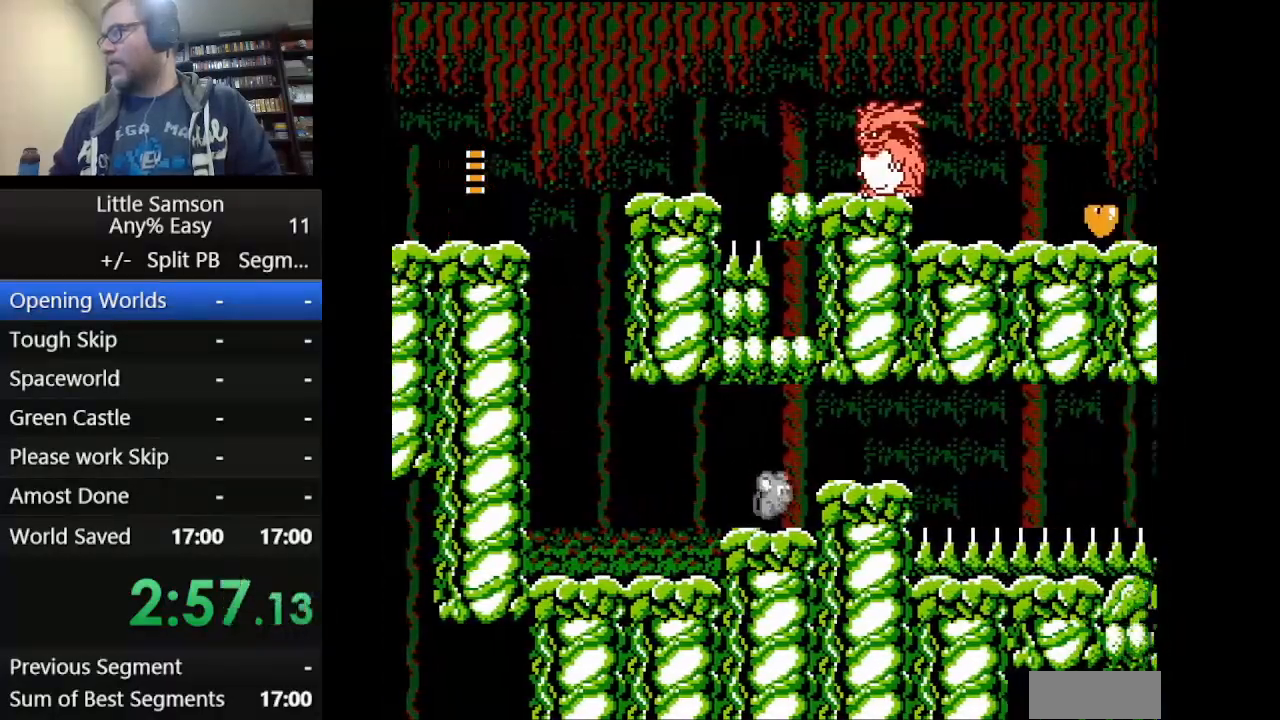
{"buttons": ["DPAD_UP", "DPAD_RIGHT"], "events": [[417, "A", "up"]]}
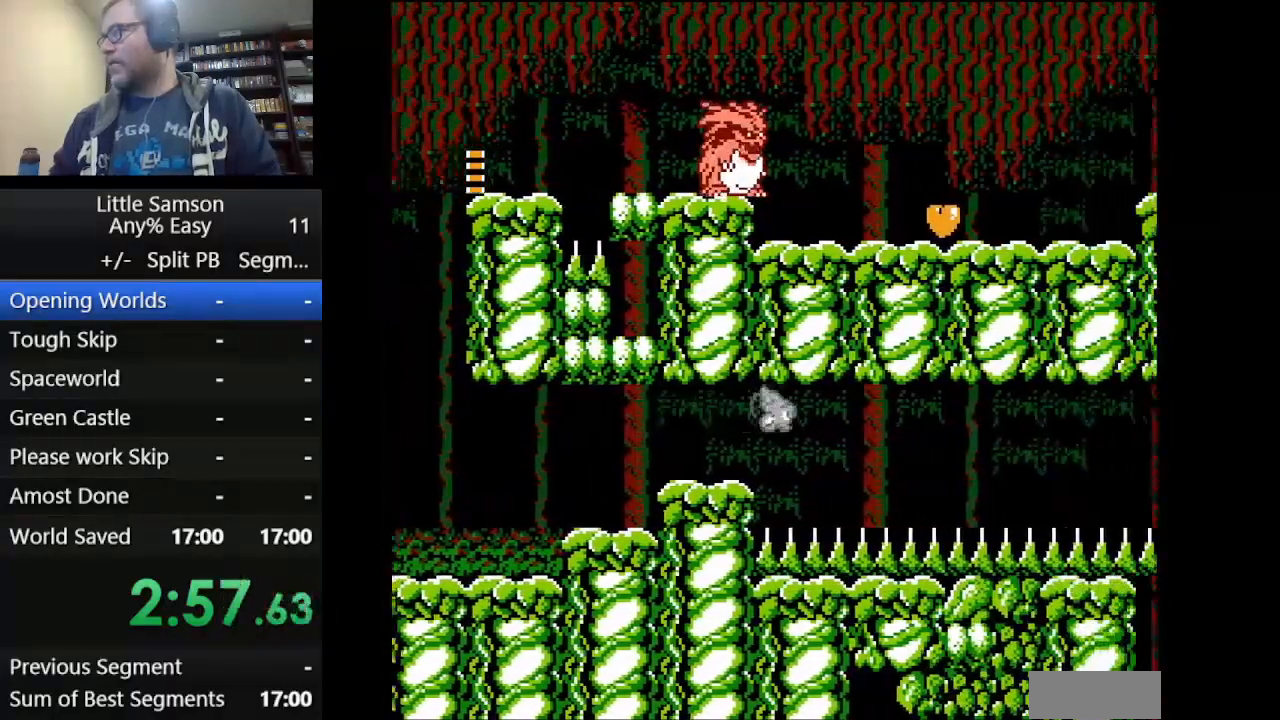
{"buttons": ["DPAD_RIGHT"], "events": [[250, "DPAD_UP", "up"]]}
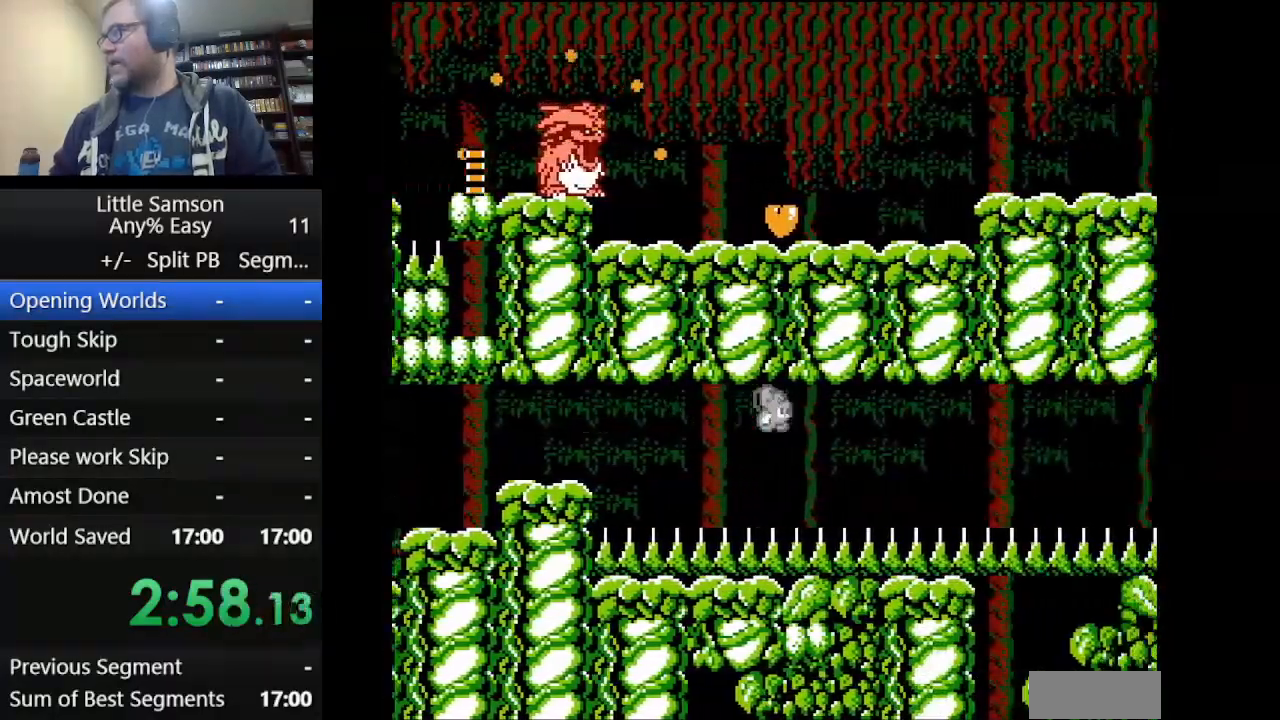
{"buttons": ["DPAD_RIGHT"], "events": []}
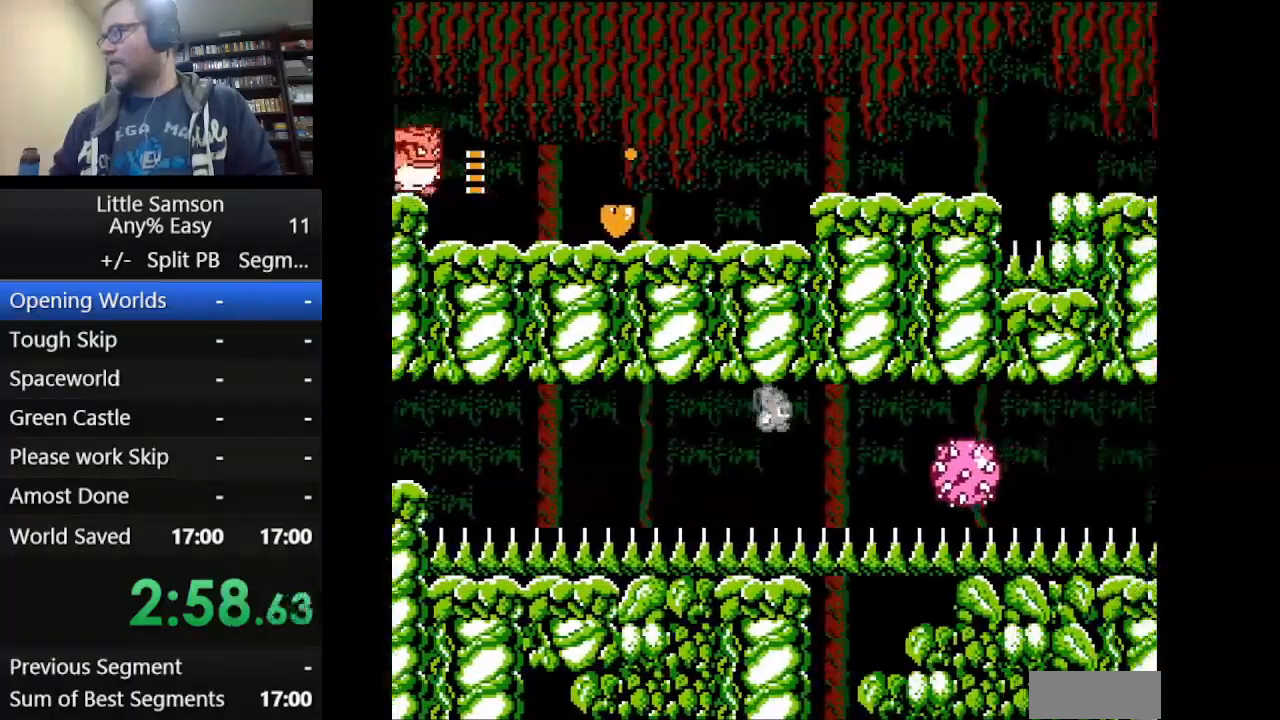
{"buttons": ["DPAD_RIGHT"], "events": []}
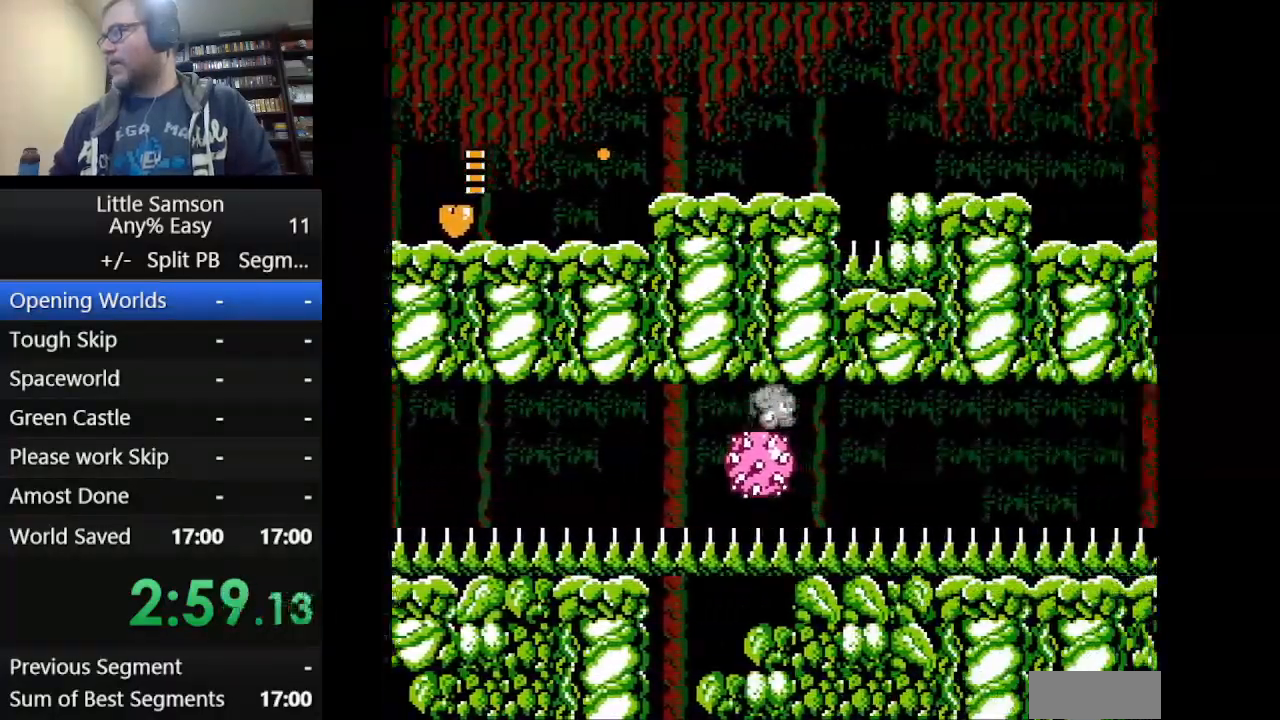
{"buttons": ["DPAD_RIGHT"], "events": []}
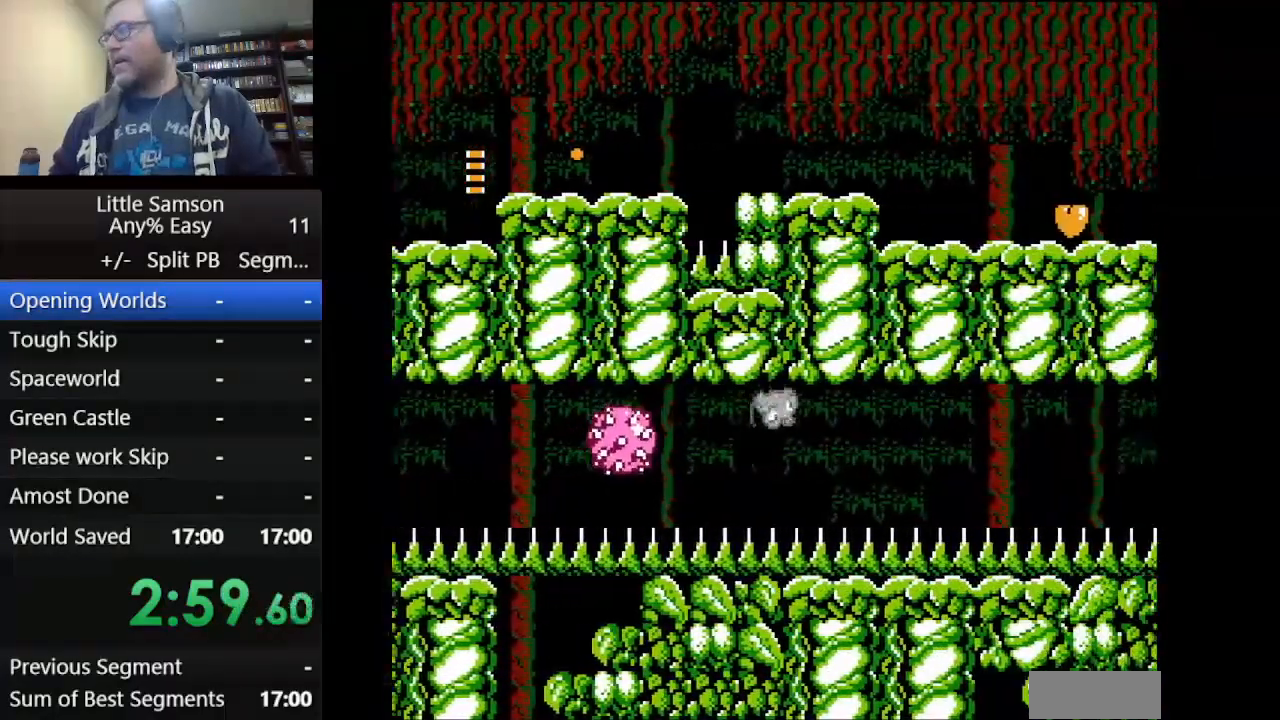
{"buttons": ["DPAD_RIGHT"], "events": []}
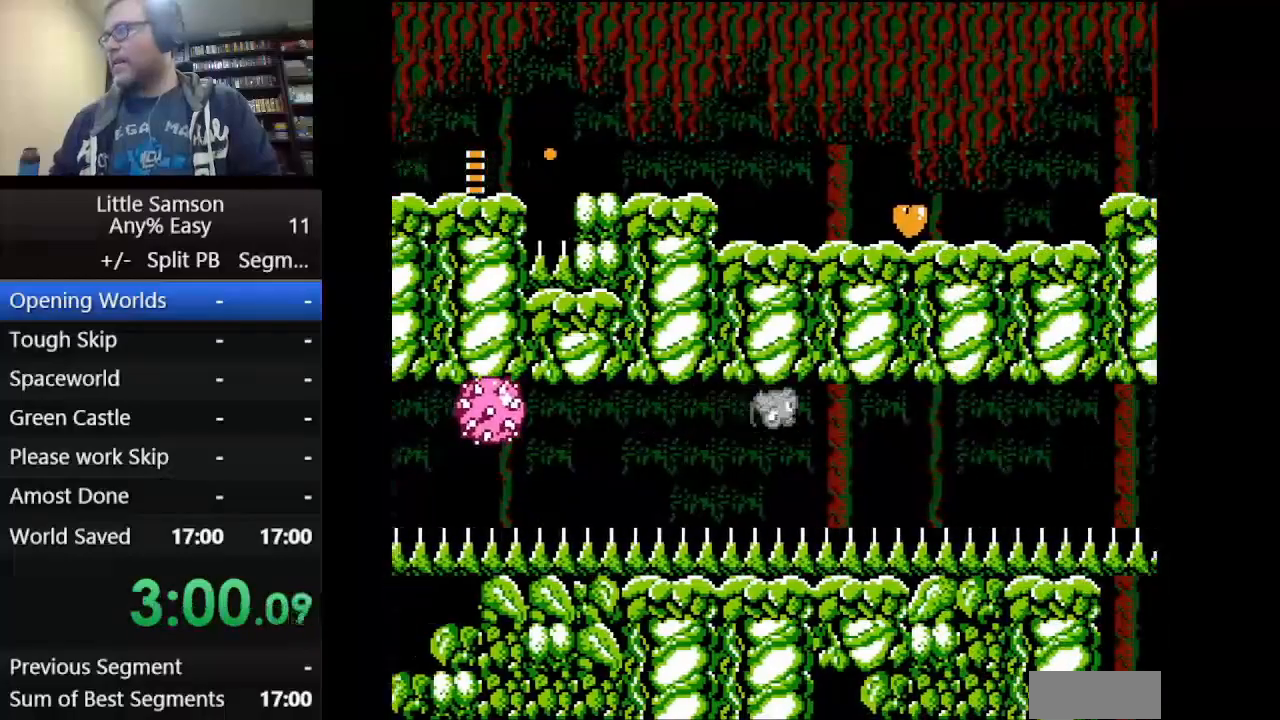
{"buttons": ["DPAD_RIGHT"], "events": []}
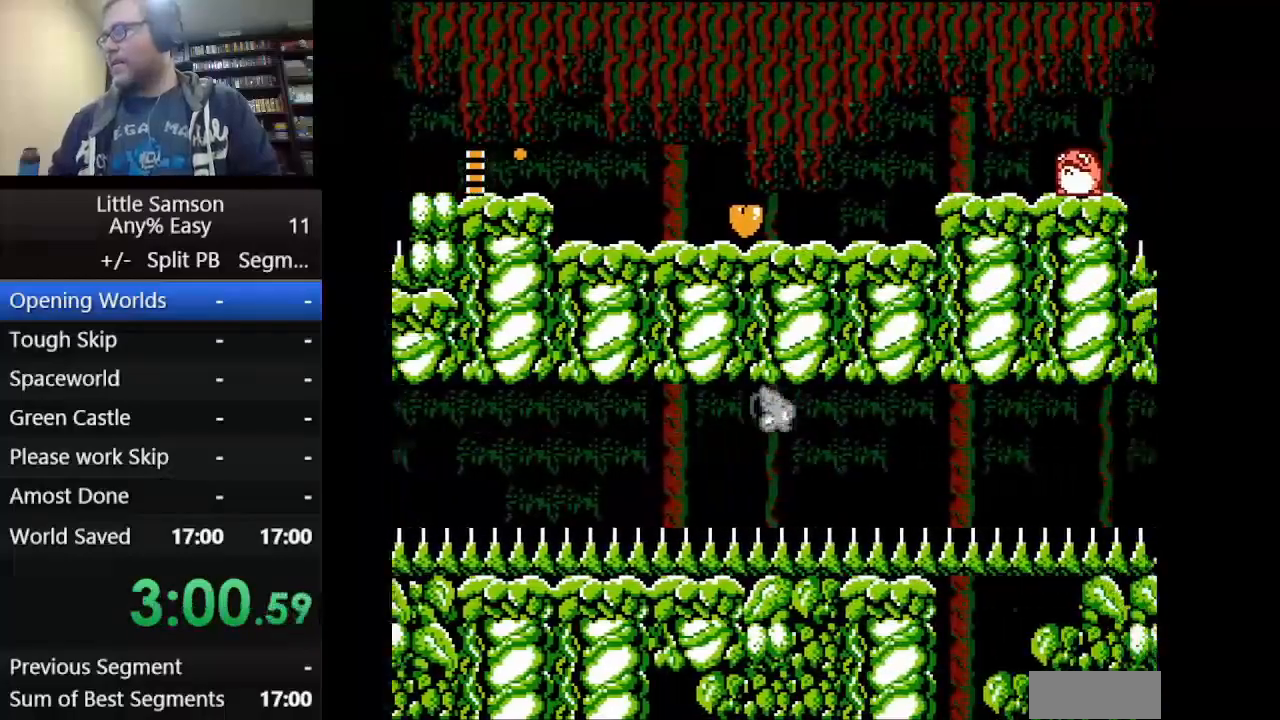
{"buttons": ["DPAD_RIGHT"], "events": []}
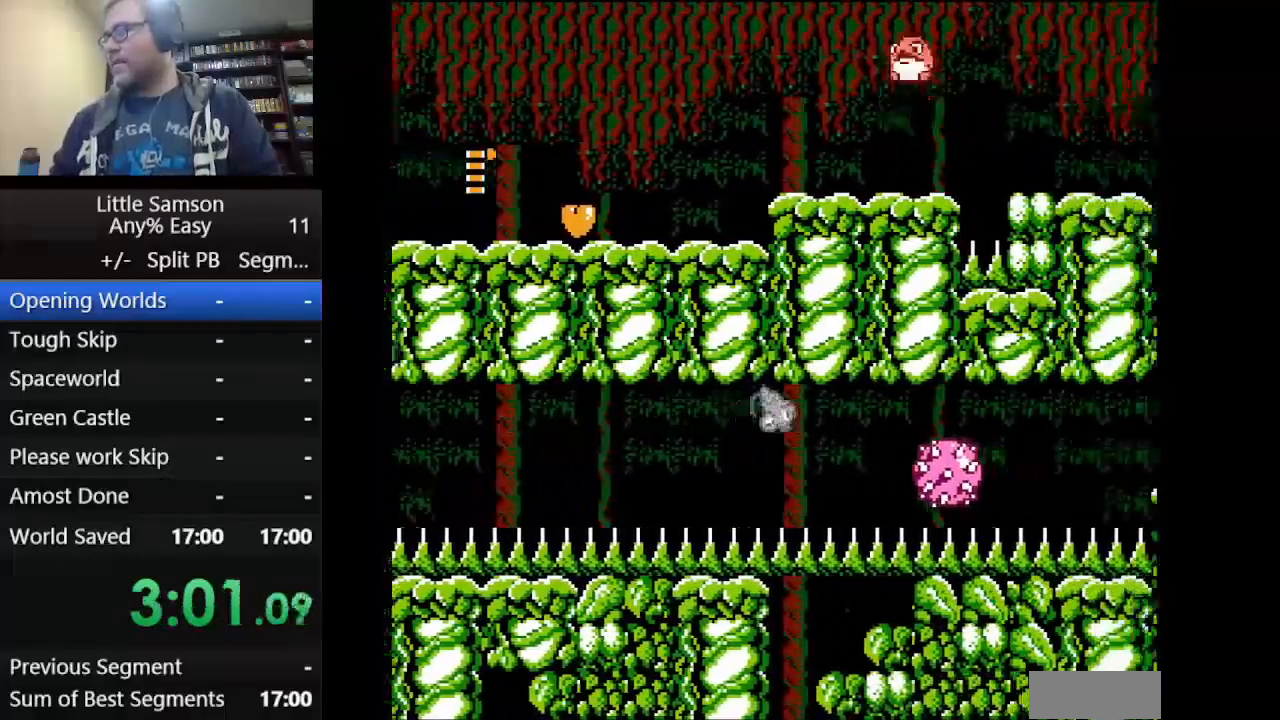
{"buttons": ["DPAD_RIGHT"], "events": []}
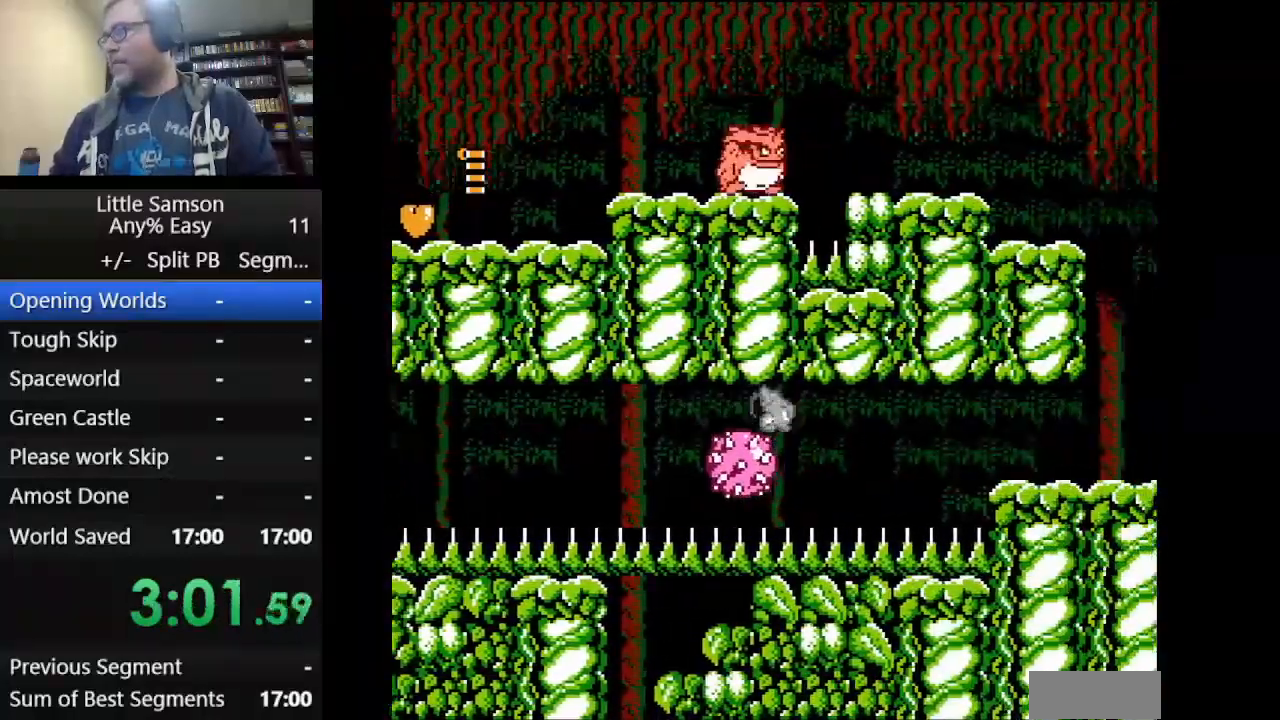
{"buttons": ["DPAD_RIGHT"], "events": []}
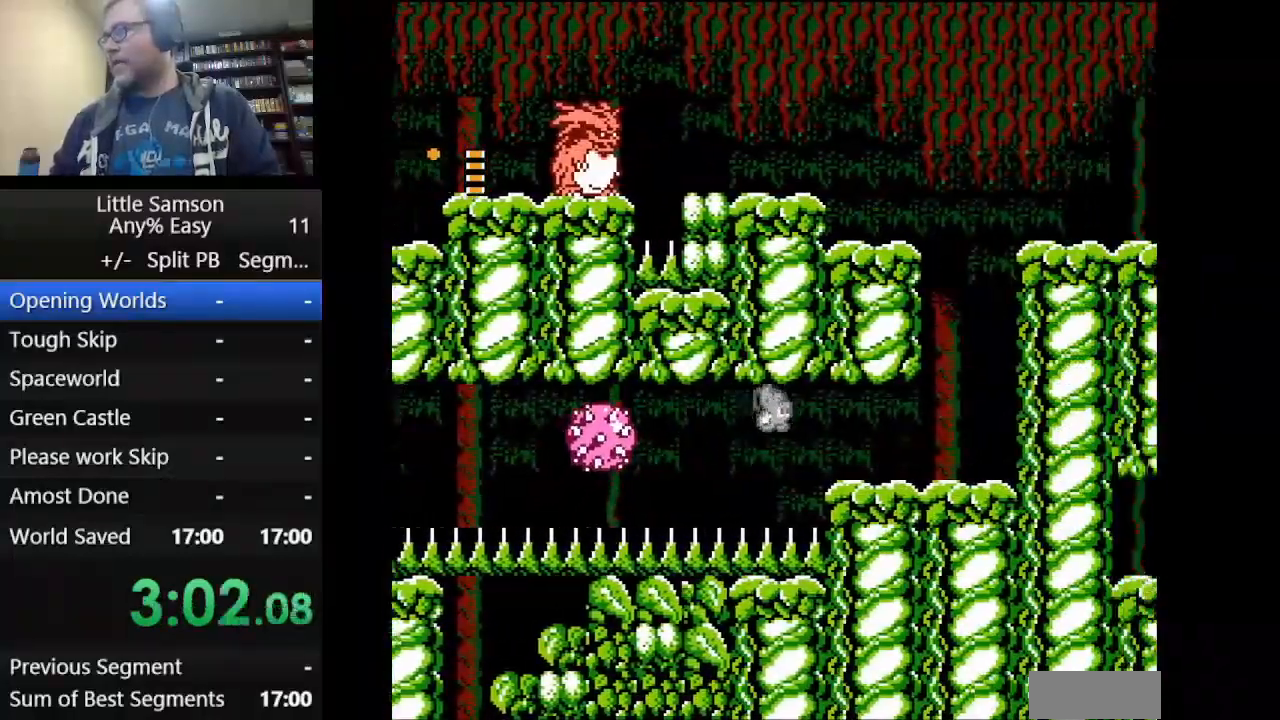
{"buttons": ["DPAD_UP", "DPAD_RIGHT"], "events": [[500, "DPAD_UP", "down"]]}
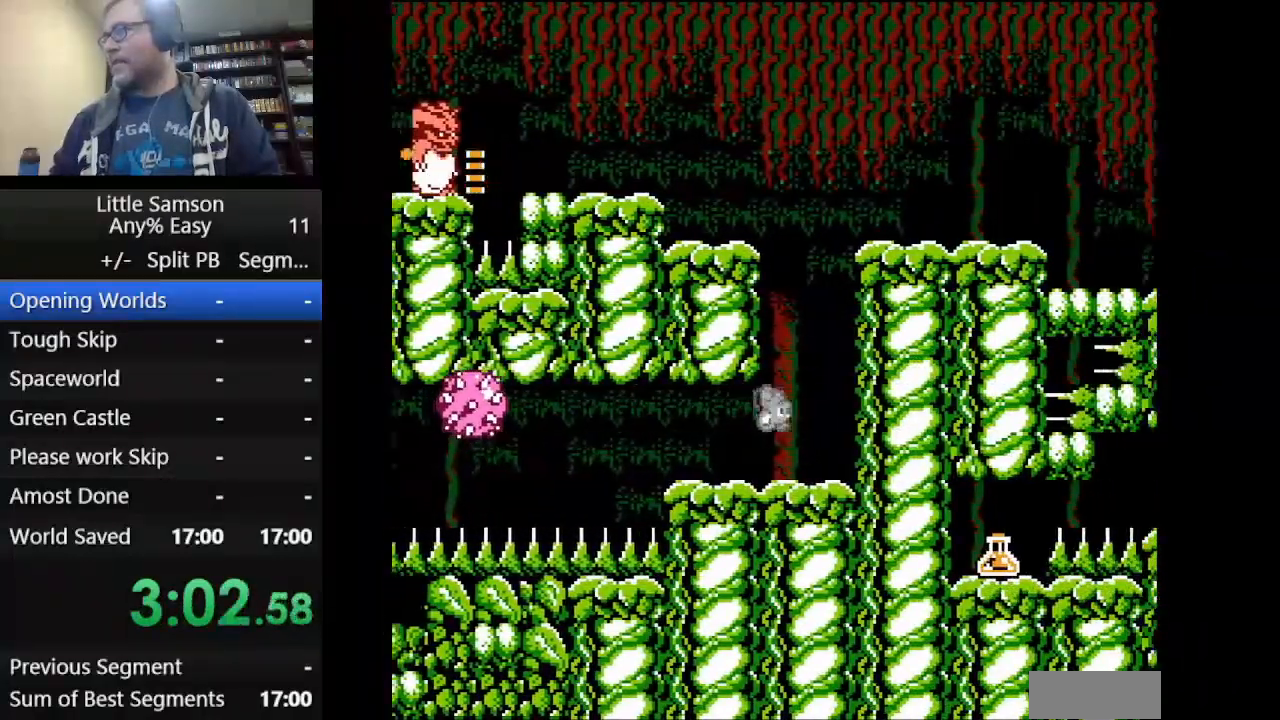
{"buttons": ["A", "DPAD_UP", "DPAD_RIGHT"], "events": [[376, "A", "down"]]}